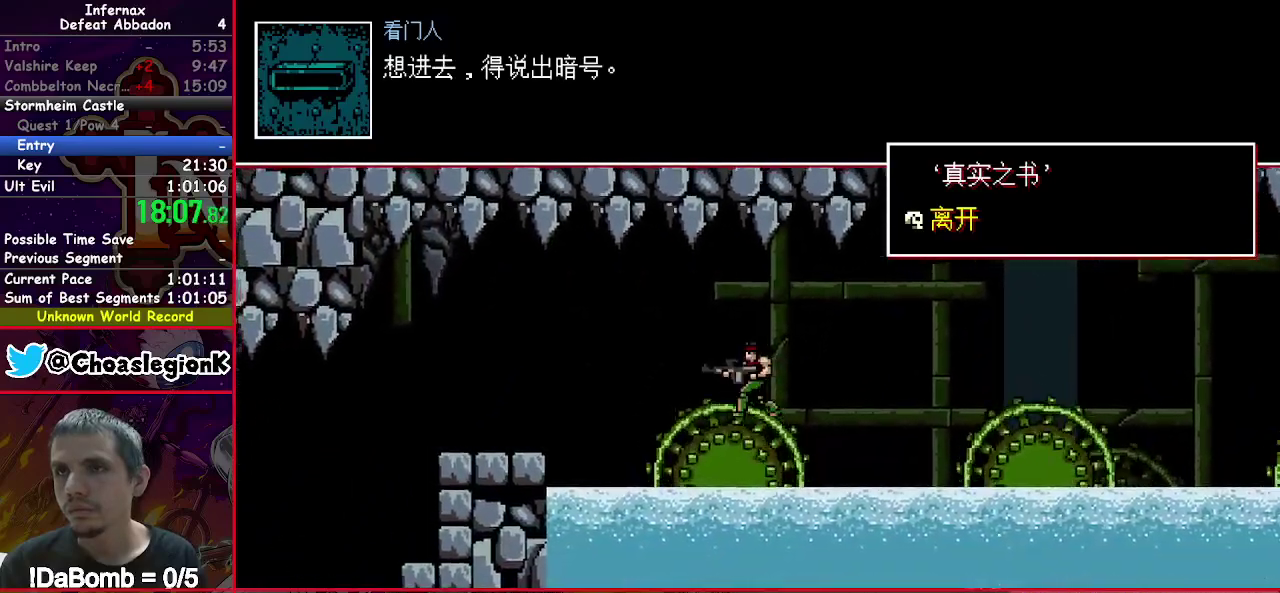
Gameplay with a controller (Xbox layout); each line is a JSON object with the inputs held at the frame after it. "events" lists button and stick changes between this image and that frame as [ms after this image, input, new state], when the widget could be followed in between. Not read: L3 left_stick.
{"buttons": ["DPAD_LEFT"], "right_stick": "center", "events": [[117, "Y", "down"], [383, "Y", "up"]]}
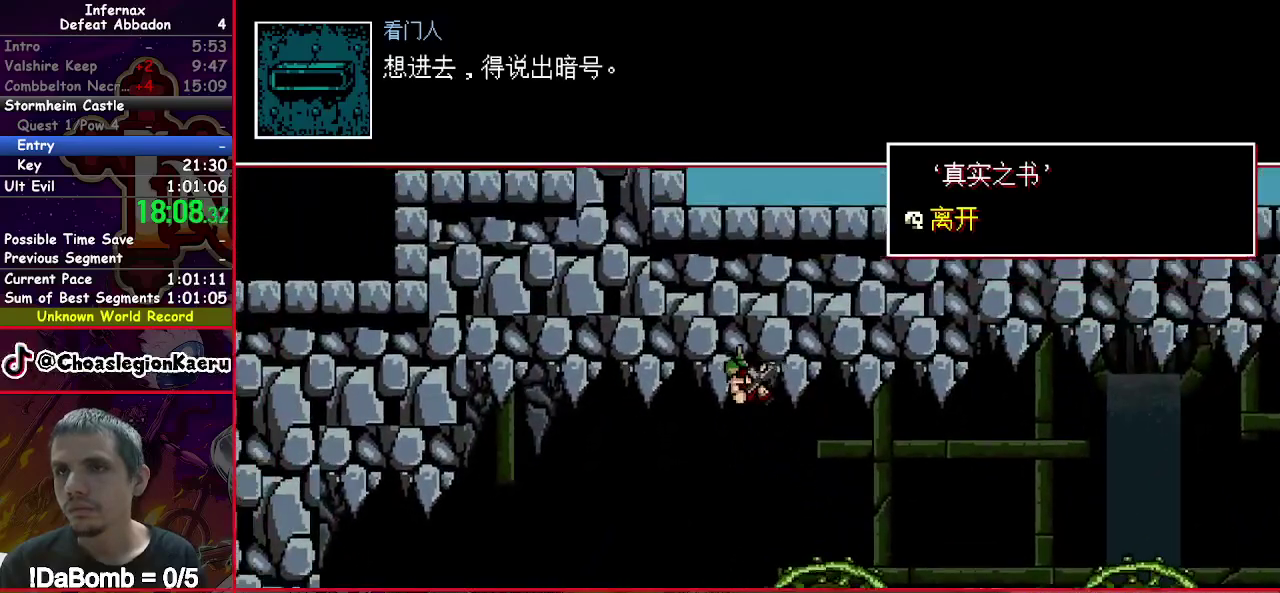
{"buttons": ["X", "DPAD_LEFT"], "right_stick": "center", "events": [[433, "X", "down"]]}
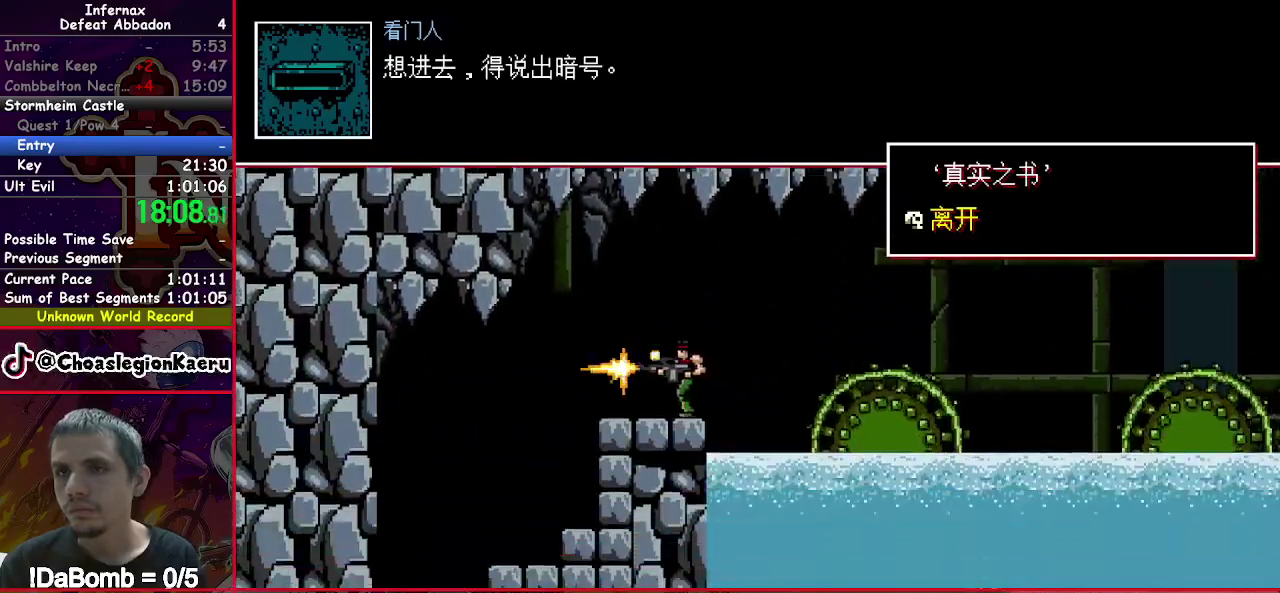
{"buttons": ["X", "DPAD_LEFT"], "right_stick": "center", "events": []}
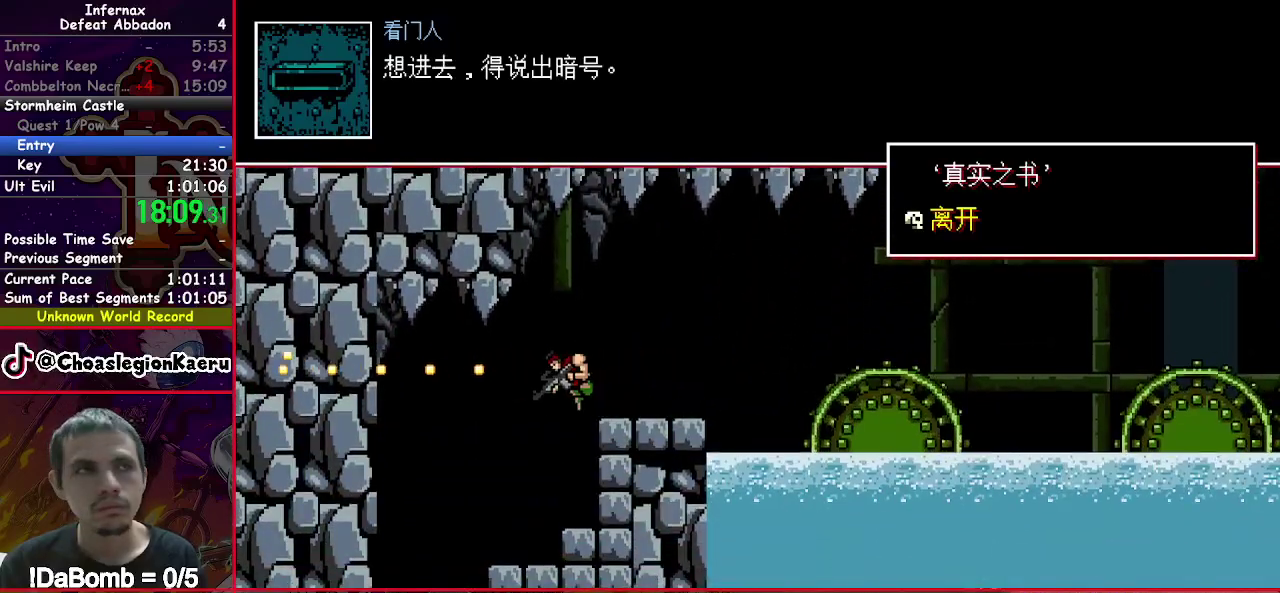
{"buttons": ["X", "DPAD_LEFT"], "right_stick": "center", "events": []}
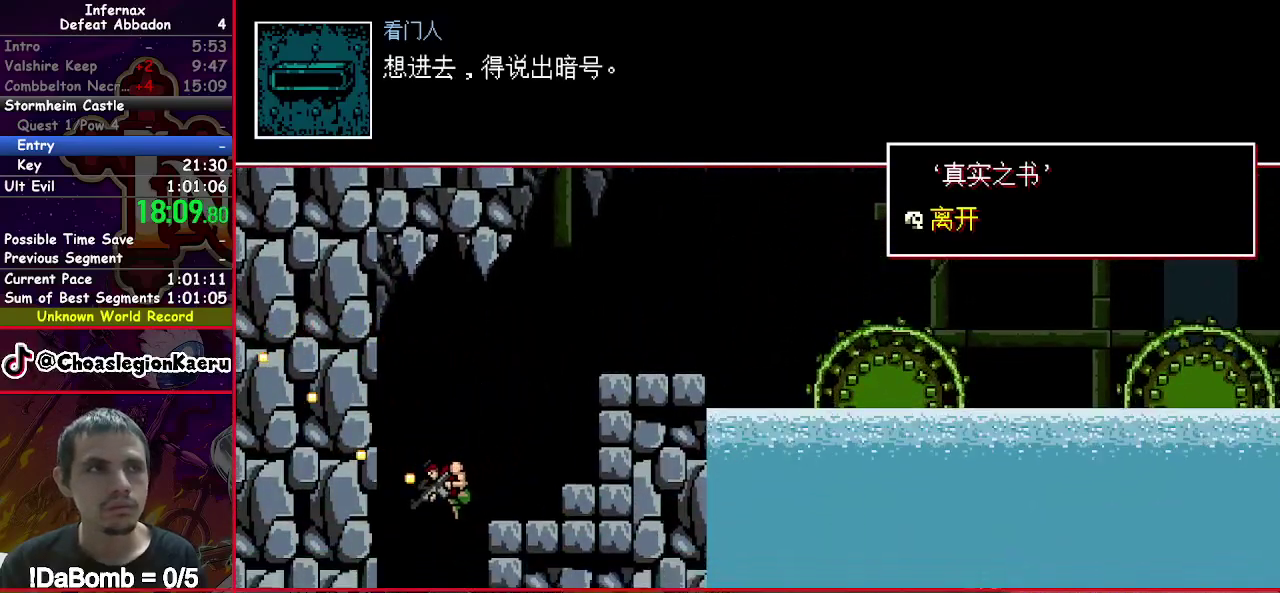
{"buttons": ["DPAD_RIGHT"], "right_stick": "center", "events": [[150, "DPAD_LEFT", "up"], [200, "DPAD_RIGHT", "down"], [367, "X", "up"]]}
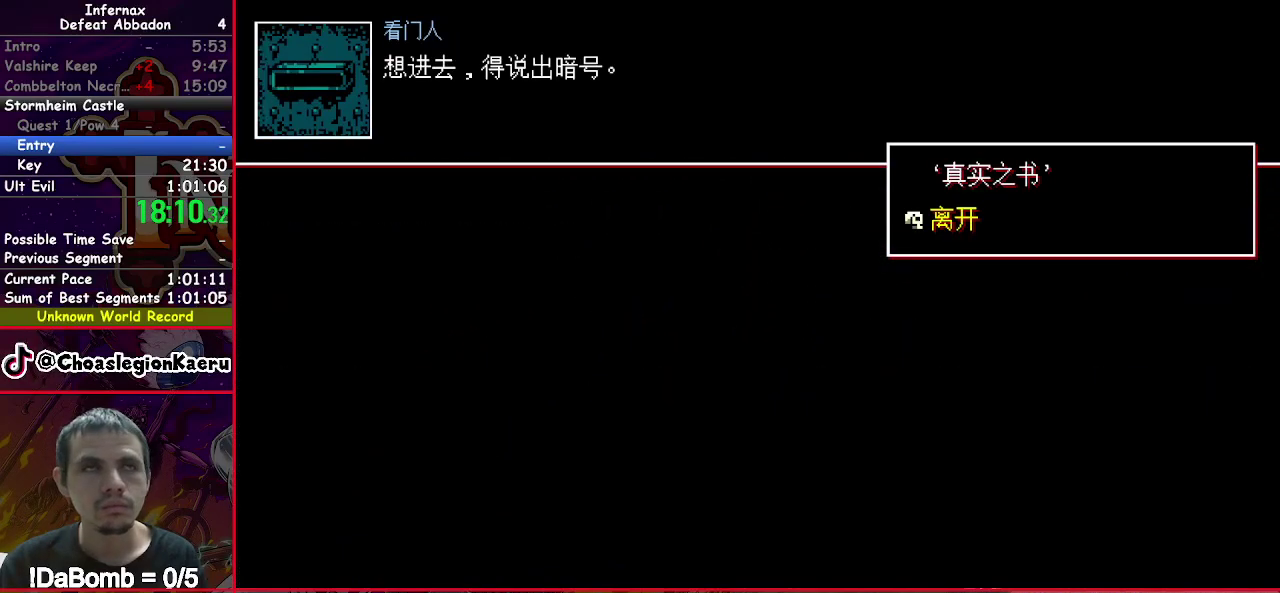
{"buttons": ["X", "DPAD_RIGHT"], "right_stick": "center", "events": [[450, "X", "down"]]}
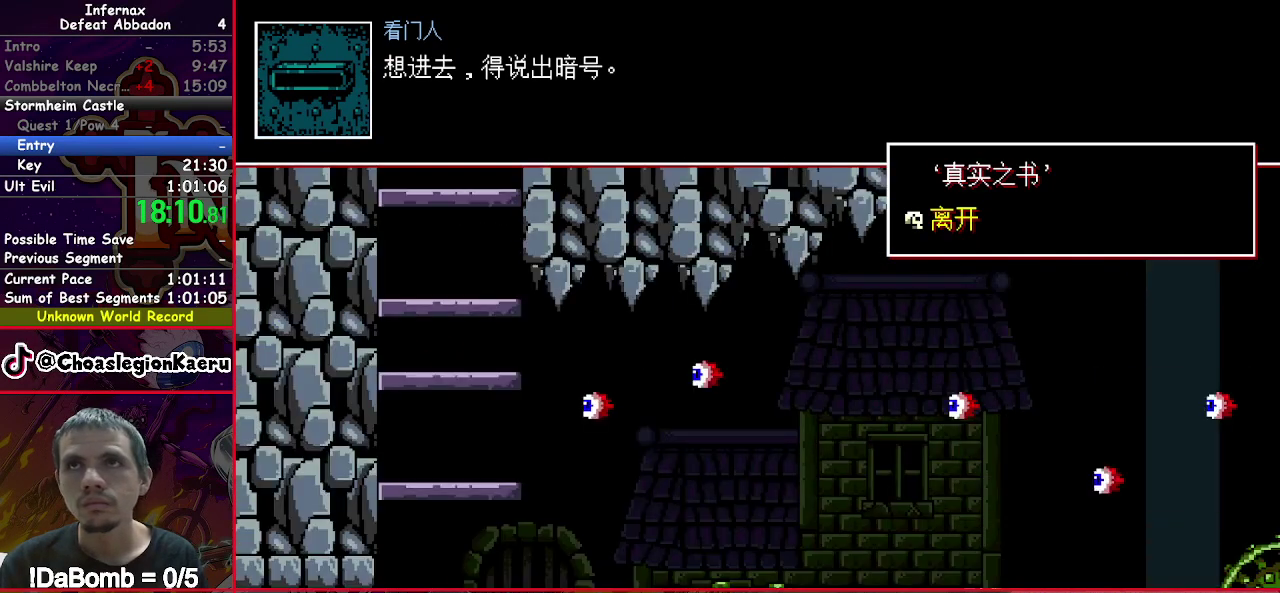
{"buttons": ["X", "Y", "DPAD_DOWN"], "right_stick": "center", "events": [[300, "DPAD_DOWN", "down"], [333, "DPAD_RIGHT", "up"], [417, "Y", "down"]]}
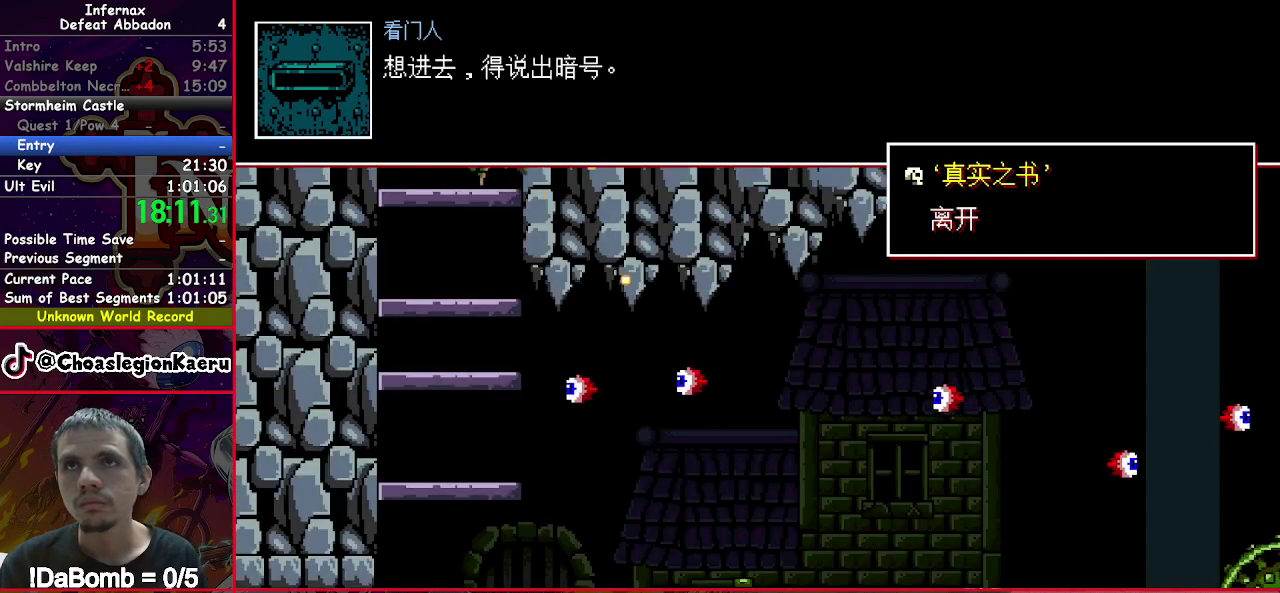
{"buttons": ["X", "DPAD_DOWN"], "right_stick": "center", "events": [[17, "Y", "up"], [333, "Y", "down"], [450, "Y", "up"]]}
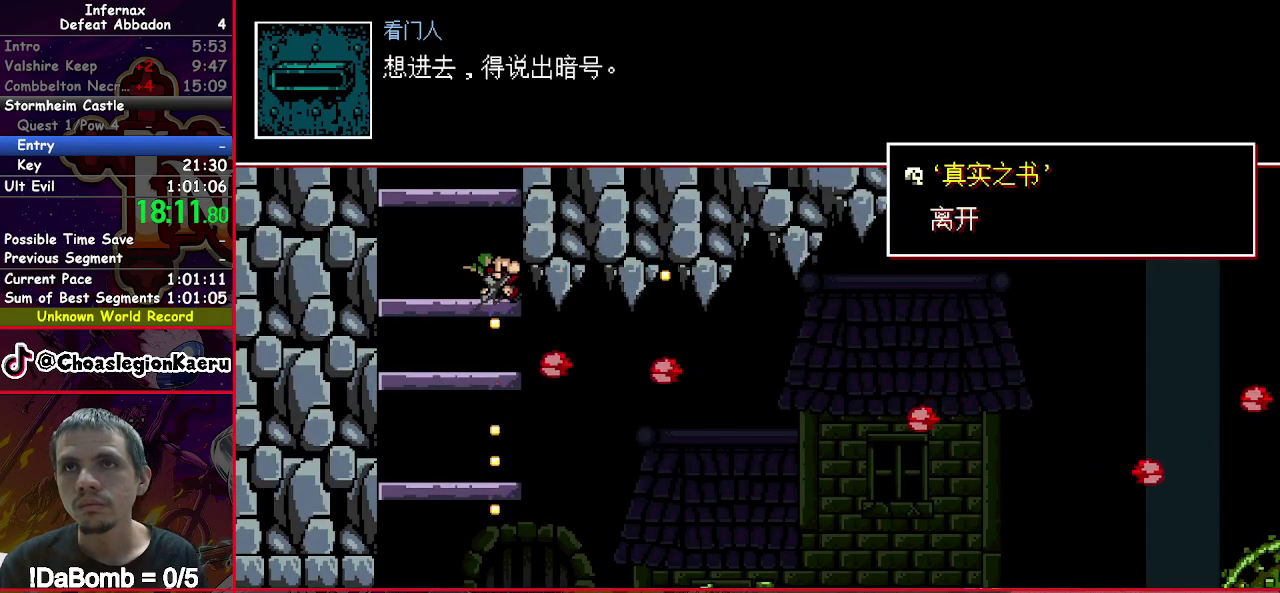
{"buttons": ["X", "DPAD_RIGHT"], "right_stick": "center", "events": [[200, "Y", "down"], [267, "Y", "up"], [333, "DPAD_DOWN", "up"], [467, "DPAD_RIGHT", "down"]]}
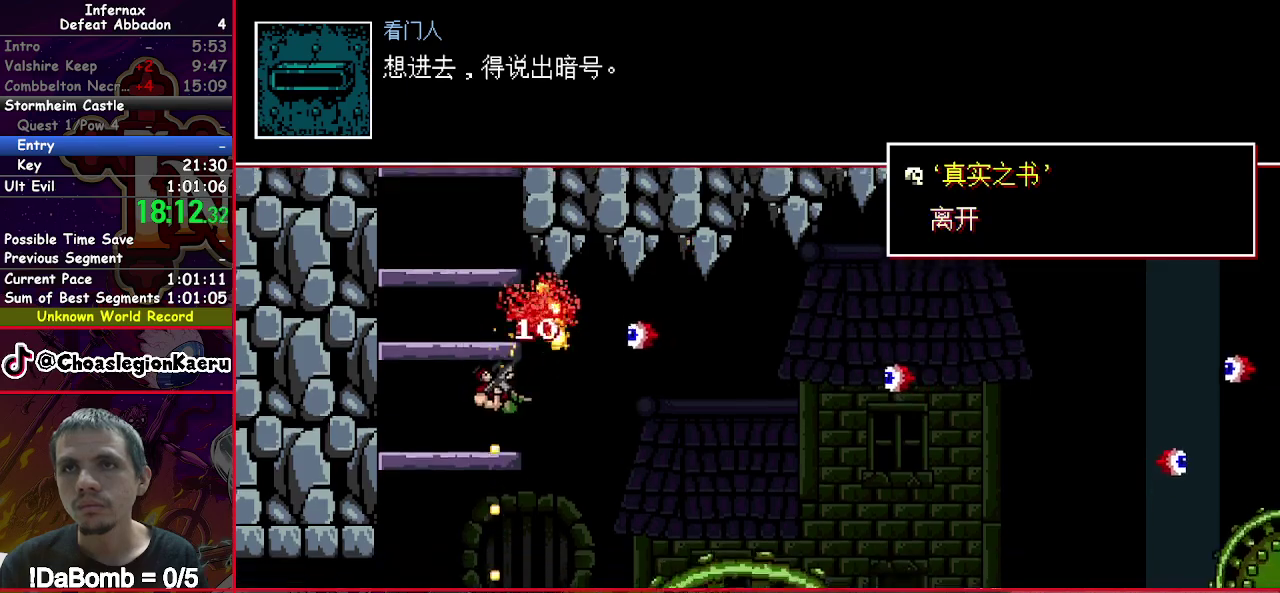
{"buttons": ["X", "Y", "DPAD_RIGHT"], "right_stick": "center", "events": [[167, "Y", "down"]]}
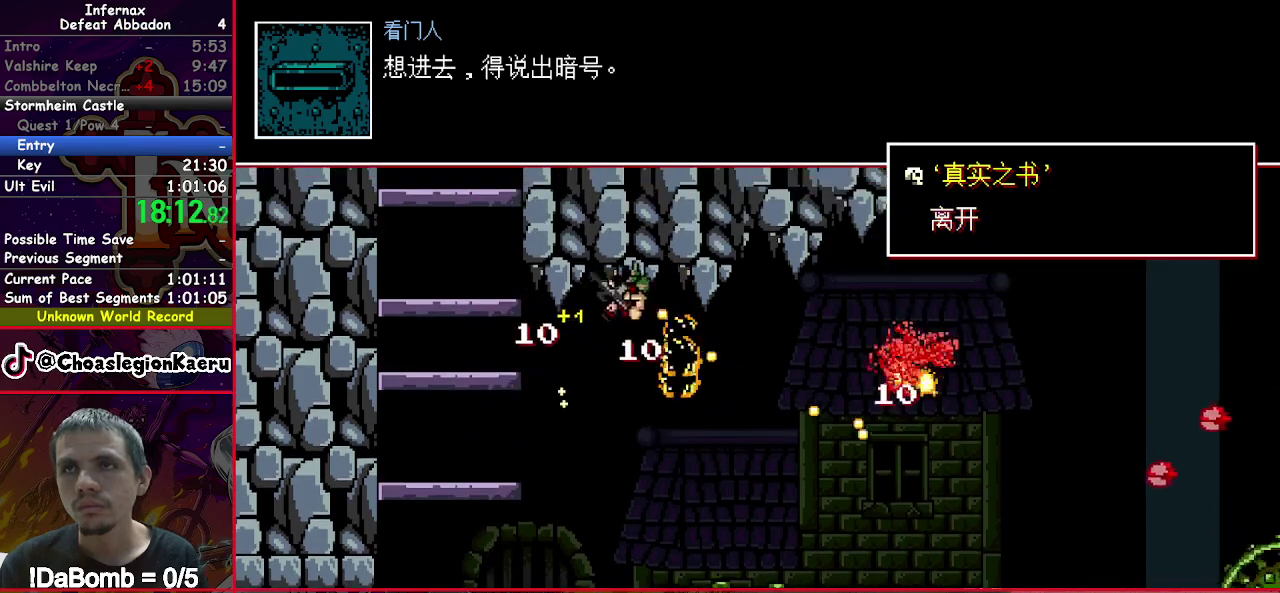
{"buttons": ["X", "DPAD_RIGHT"], "right_stick": "center", "events": [[150, "Y", "up"]]}
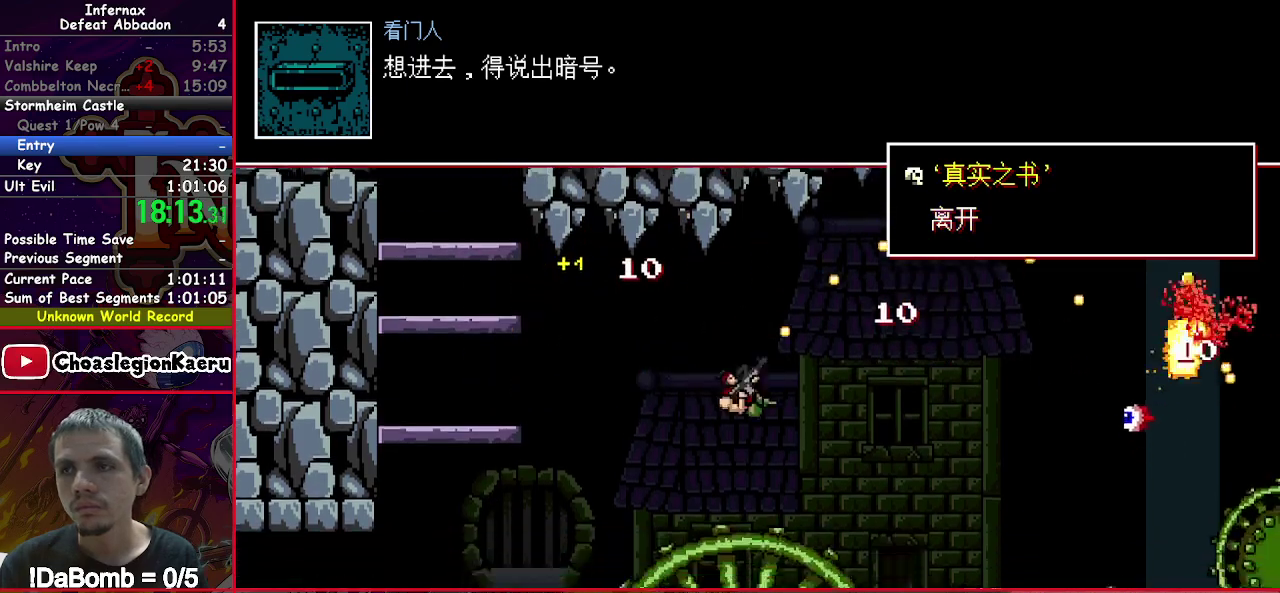
{"buttons": ["X", "Y", "DPAD_RIGHT"], "right_stick": "center", "events": [[183, "Y", "down"]]}
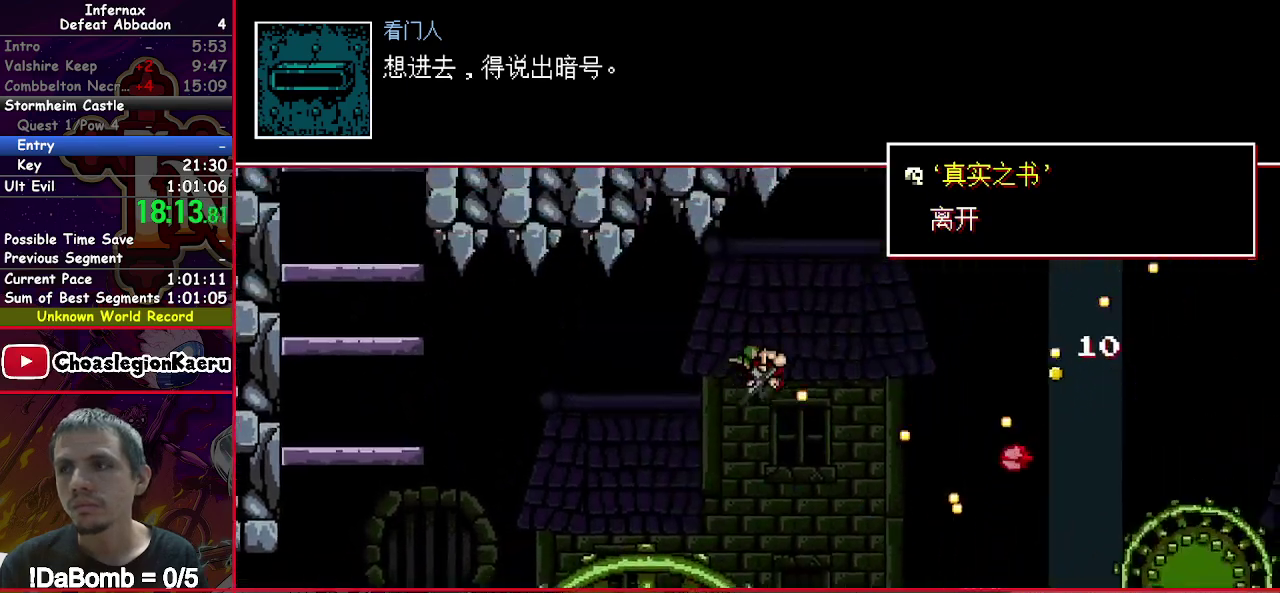
{"buttons": ["X", "DPAD_RIGHT"], "right_stick": "center", "events": [[150, "Y", "up"]]}
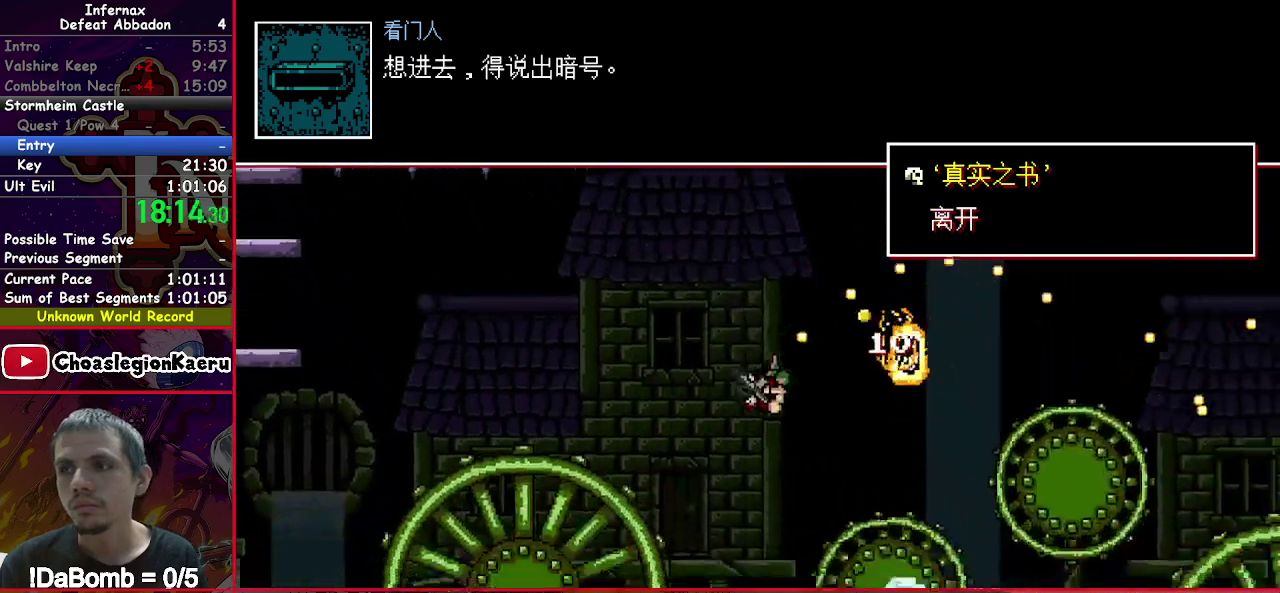
{"buttons": ["X", "DPAD_RIGHT"], "right_stick": "center", "events": []}
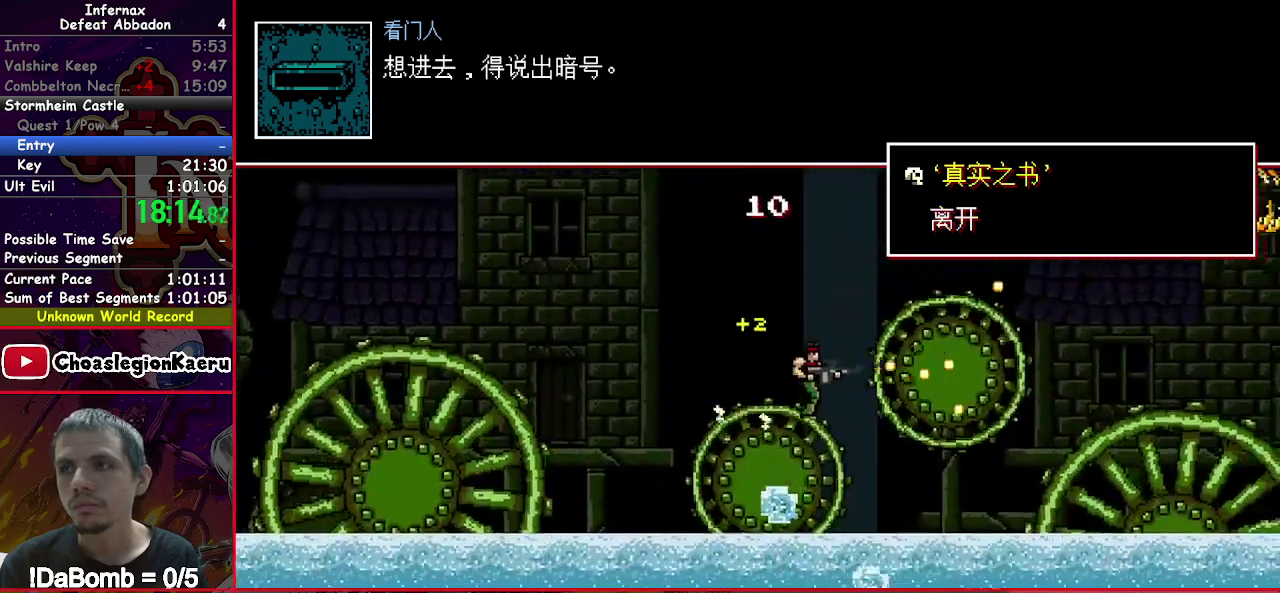
{"buttons": ["X", "DPAD_RIGHT"], "right_stick": "center", "events": [[167, "Y", "down"], [283, "Y", "up"], [367, "Y", "down"], [433, "Y", "up"]]}
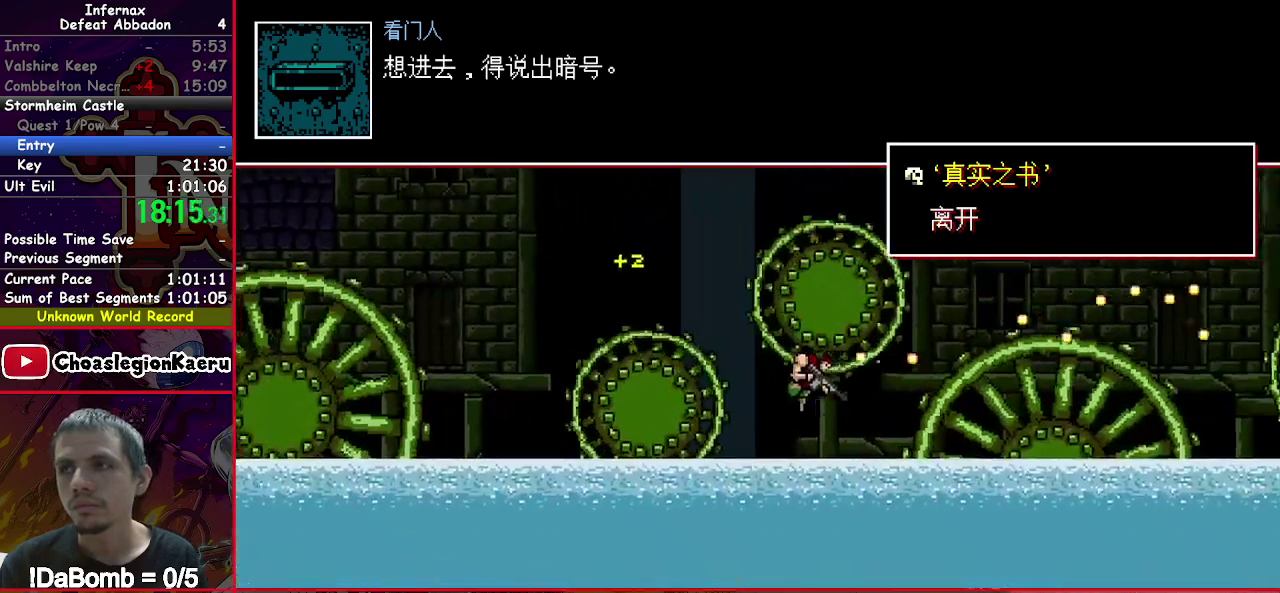
{"buttons": ["X", "DPAD_RIGHT"], "right_stick": "center", "events": [[33, "Y", "down"], [100, "Y", "up"], [183, "Y", "down"], [300, "Y", "up"]]}
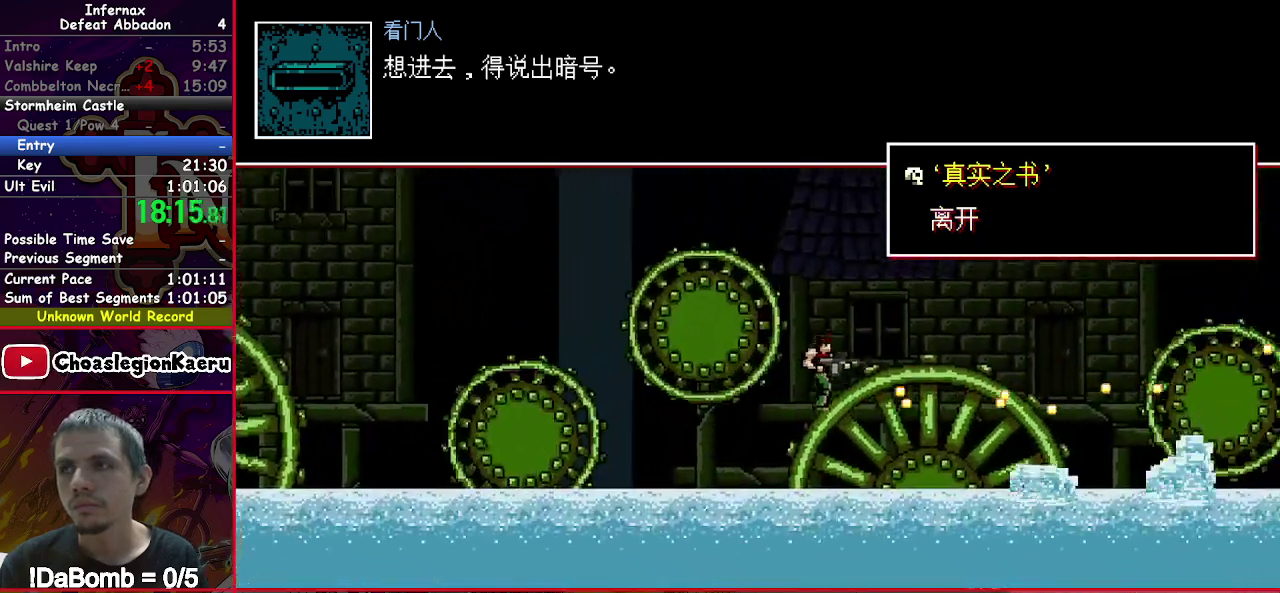
{"buttons": ["X", "DPAD_RIGHT"], "right_stick": "center", "events": []}
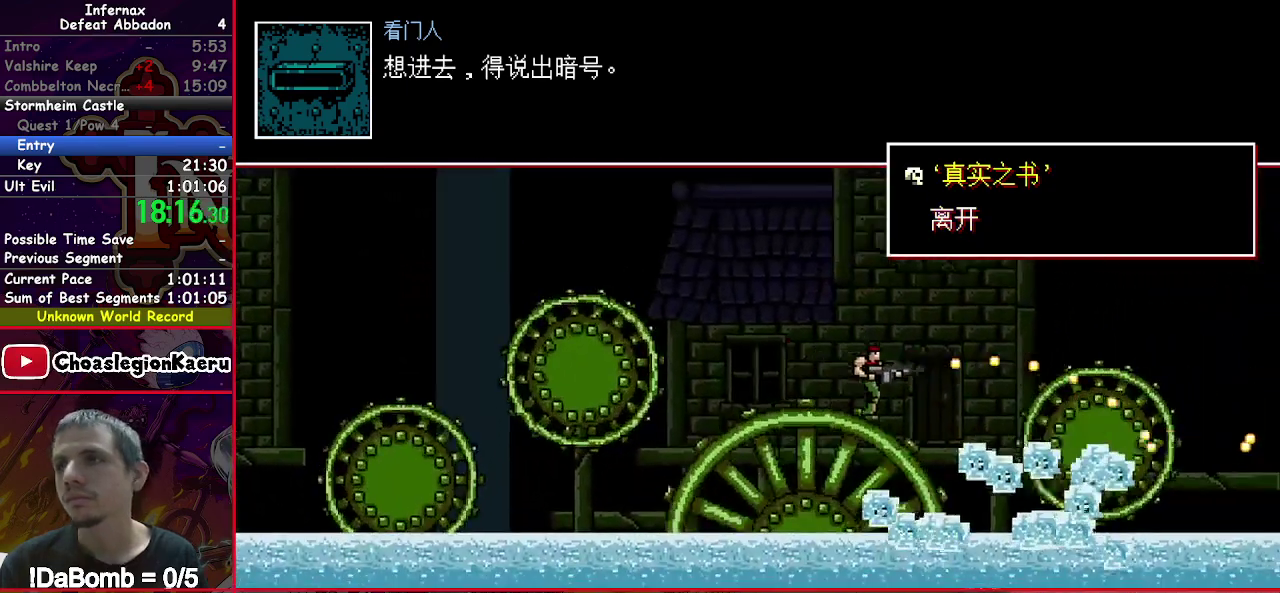
{"buttons": ["X", "DPAD_RIGHT"], "right_stick": "center", "events": [[200, "Y", "down"], [367, "Y", "up"]]}
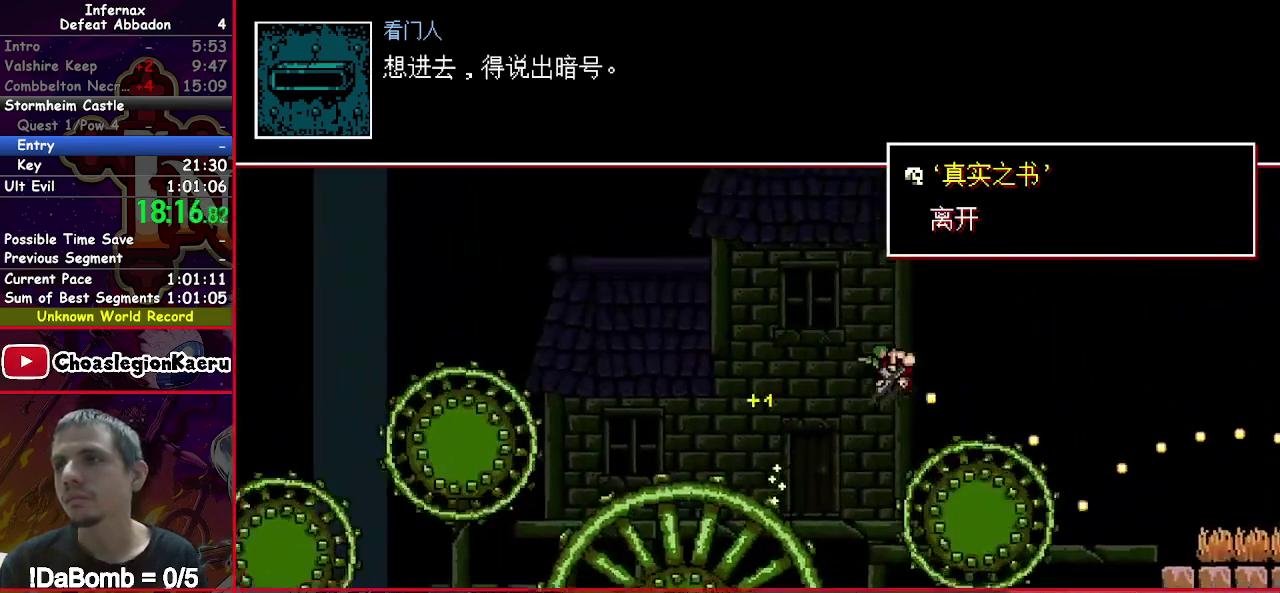
{"buttons": ["X", "DPAD_RIGHT"], "right_stick": "center", "events": []}
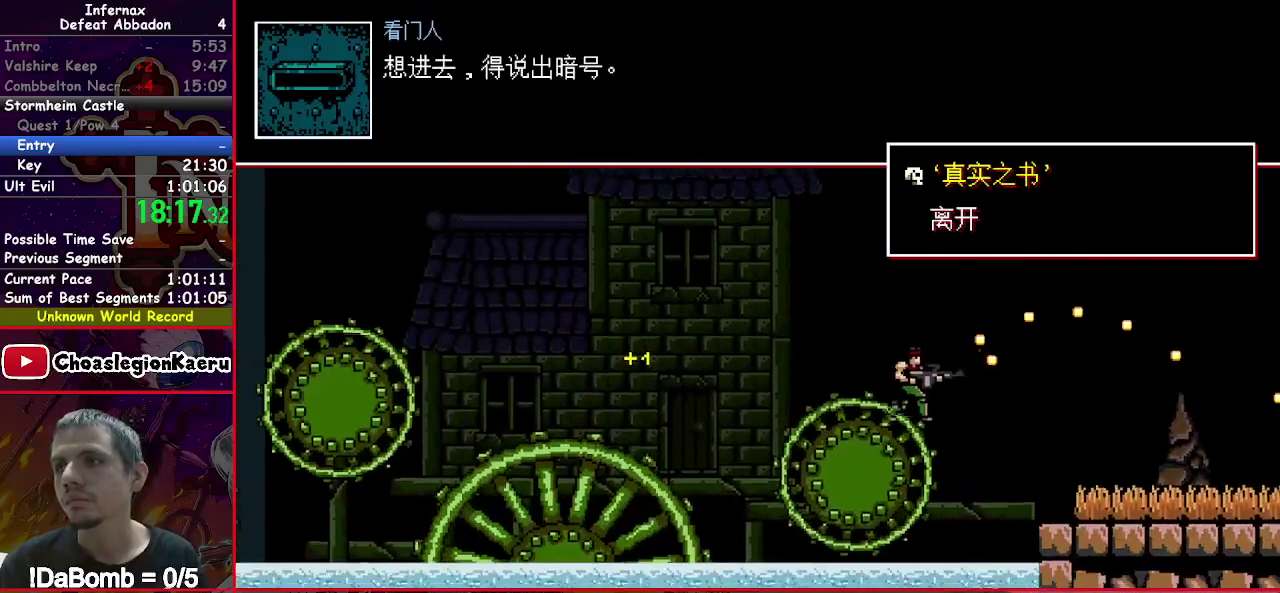
{"buttons": ["DPAD_RIGHT"], "right_stick": "center", "events": [[83, "Y", "down"], [217, "Y", "up"], [383, "X", "up"]]}
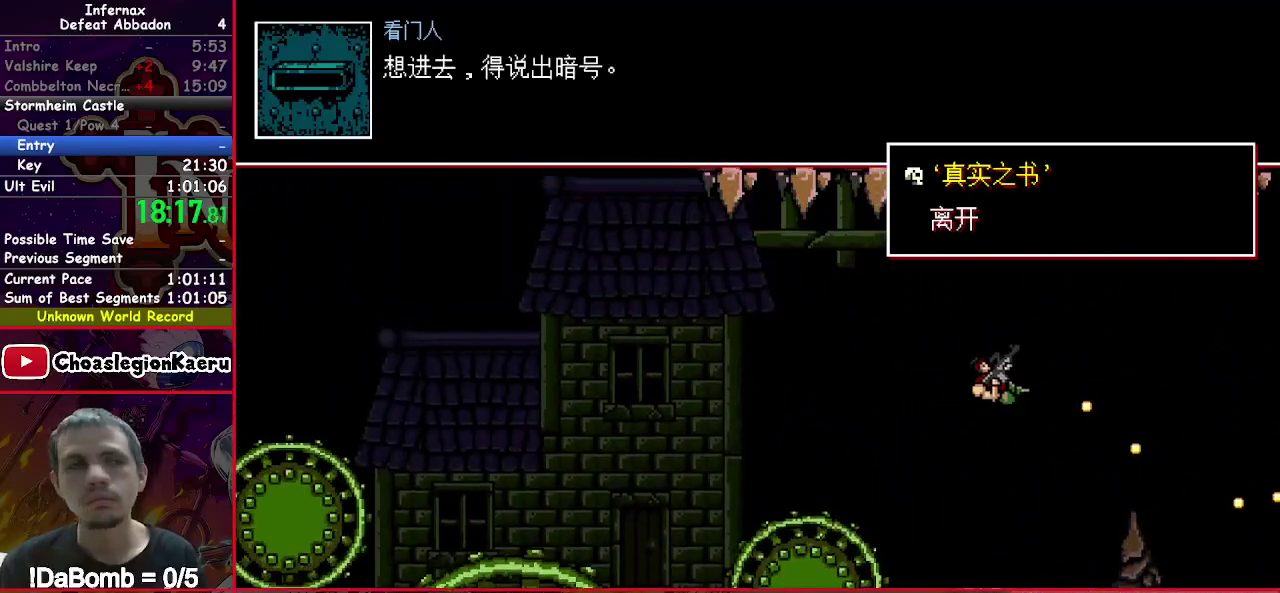
{"buttons": ["DPAD_RIGHT"], "right_stick": "center", "events": []}
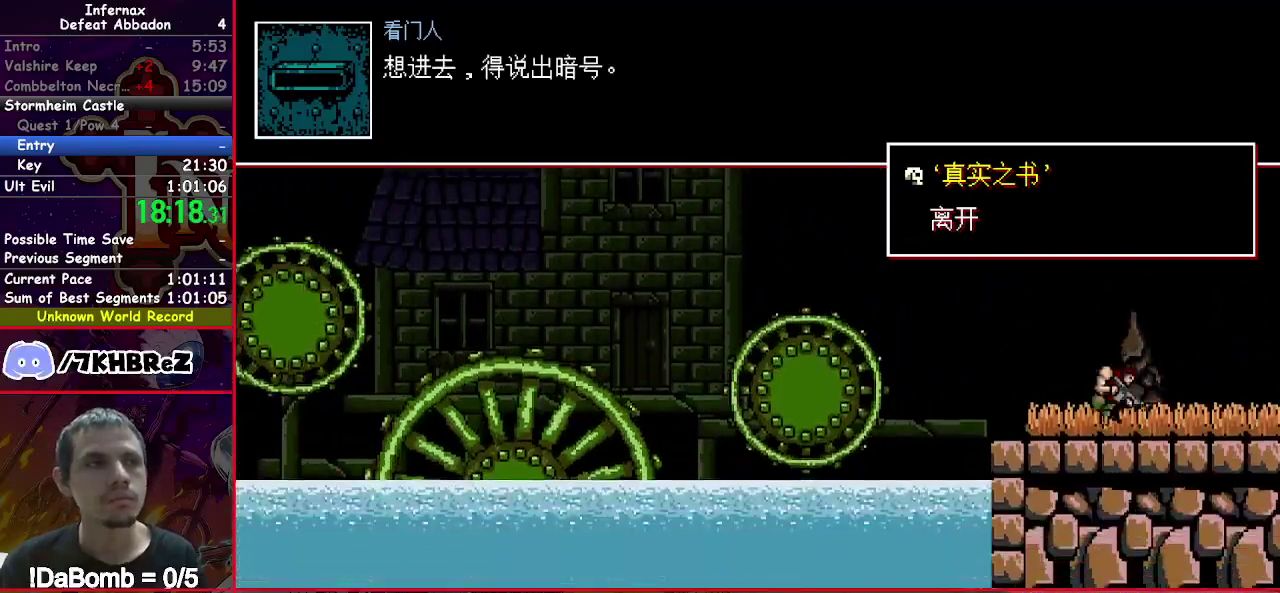
{"buttons": ["X", "DPAD_RIGHT"], "right_stick": "center", "events": [[133, "X", "down"]]}
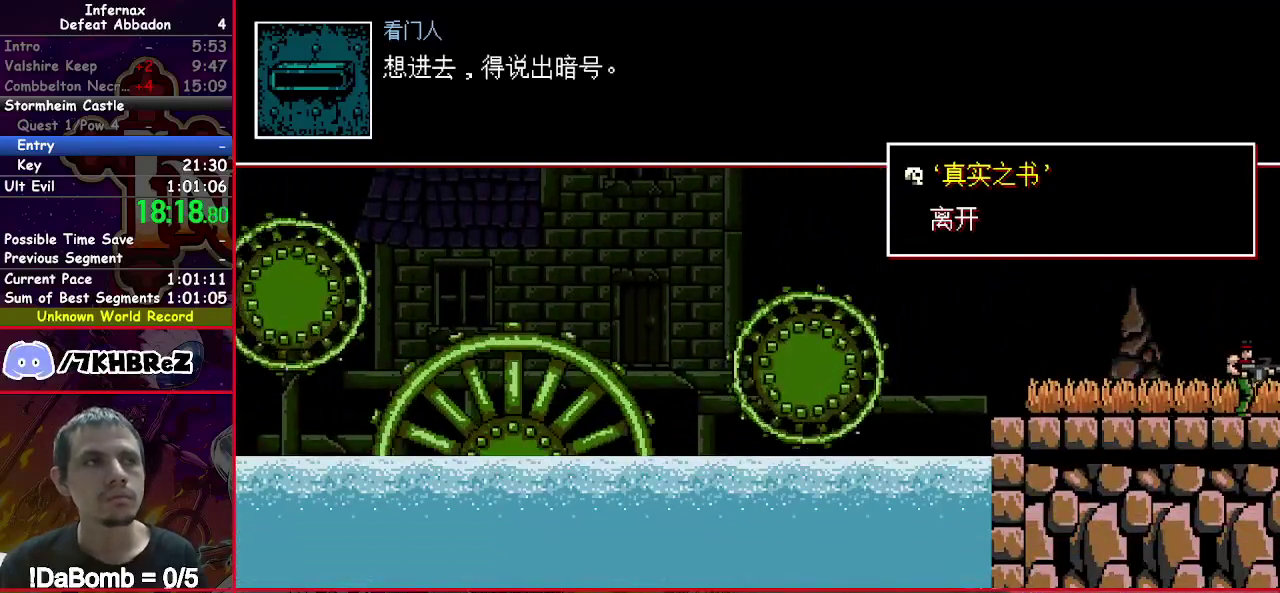
{"buttons": ["X", "DPAD_RIGHT"], "right_stick": "center", "events": []}
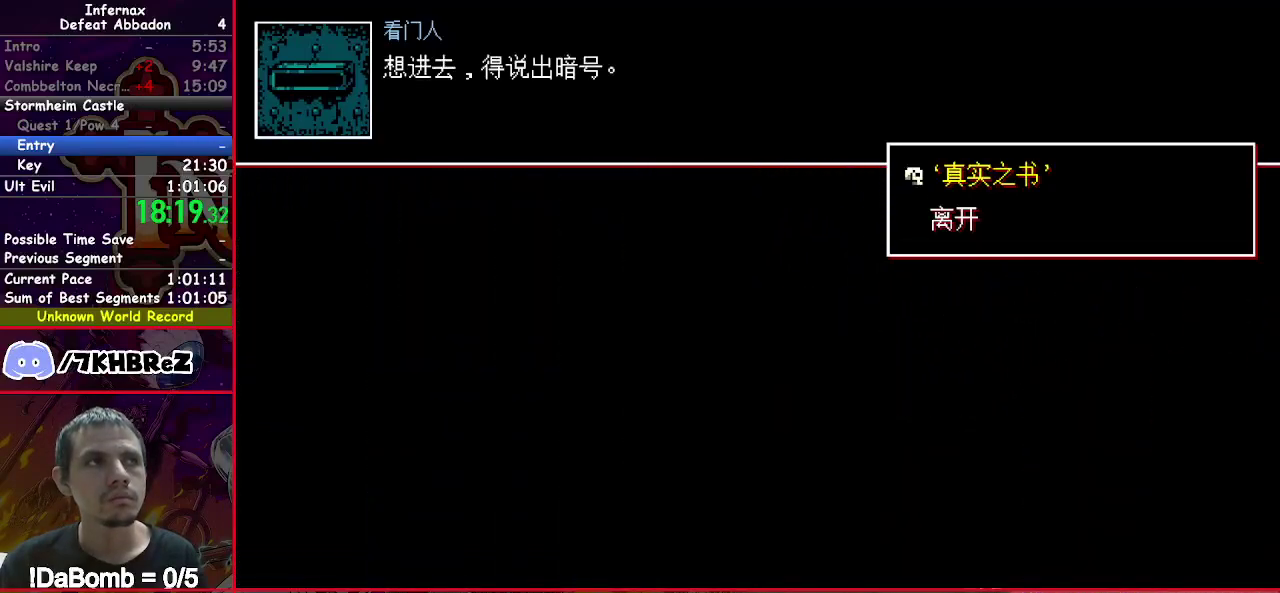
{"buttons": ["X", "DPAD_RIGHT"], "right_stick": "center", "events": []}
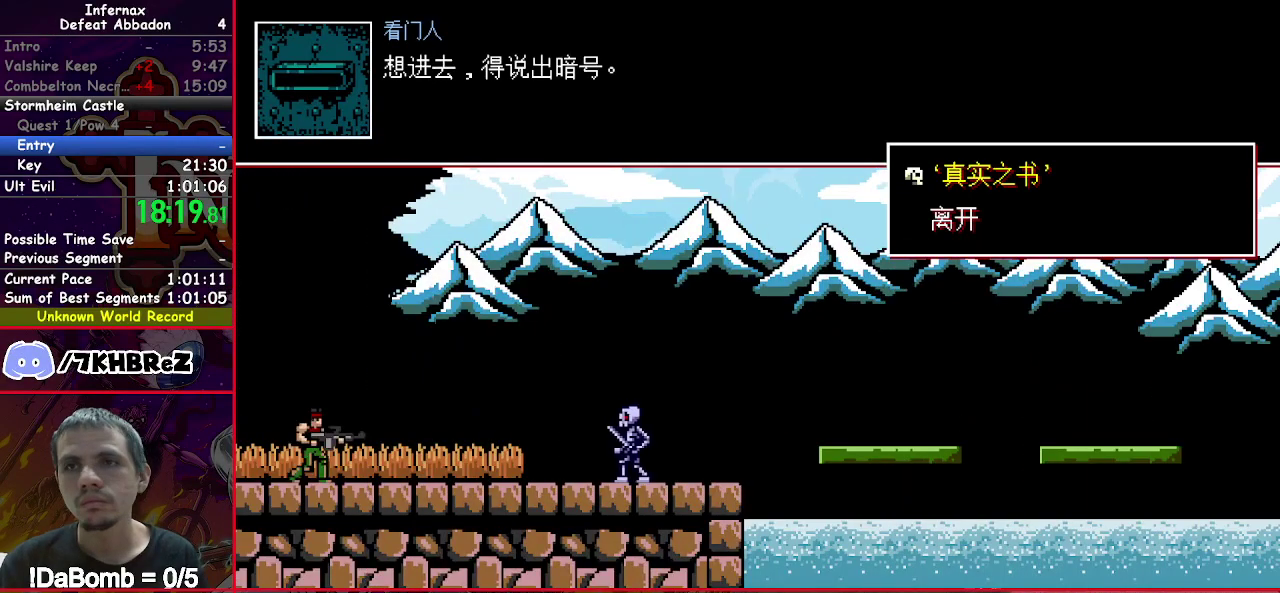
{"buttons": ["X", "DPAD_RIGHT"], "right_stick": "center", "events": []}
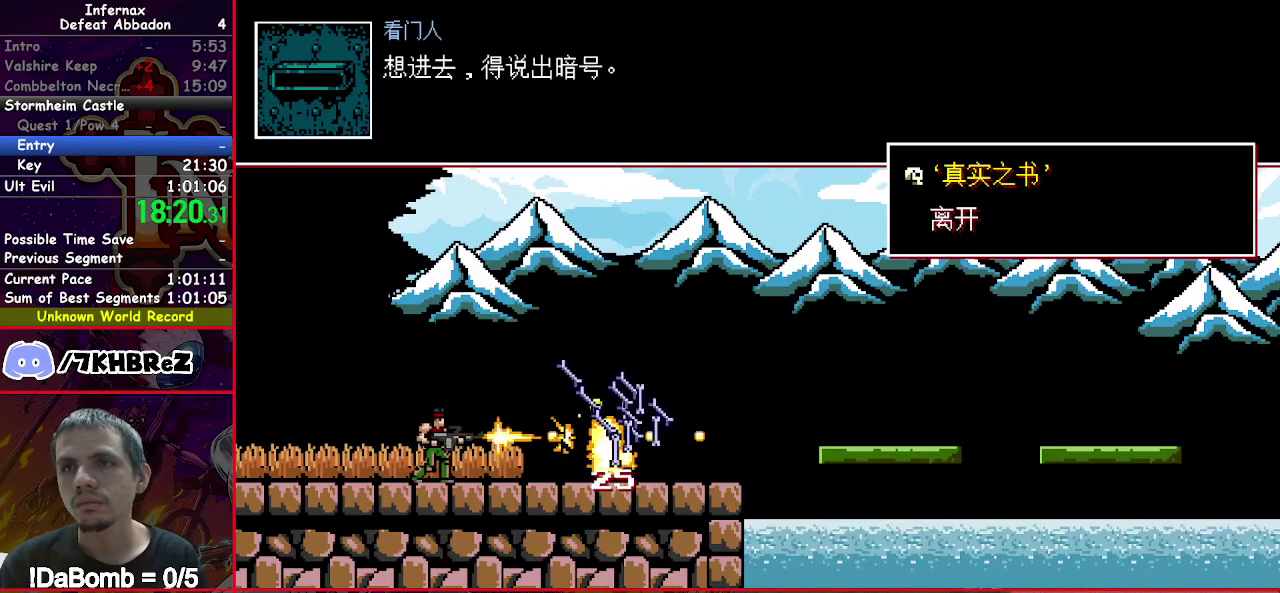
{"buttons": ["DPAD_RIGHT"], "right_stick": "center", "events": [[33, "X", "up"]]}
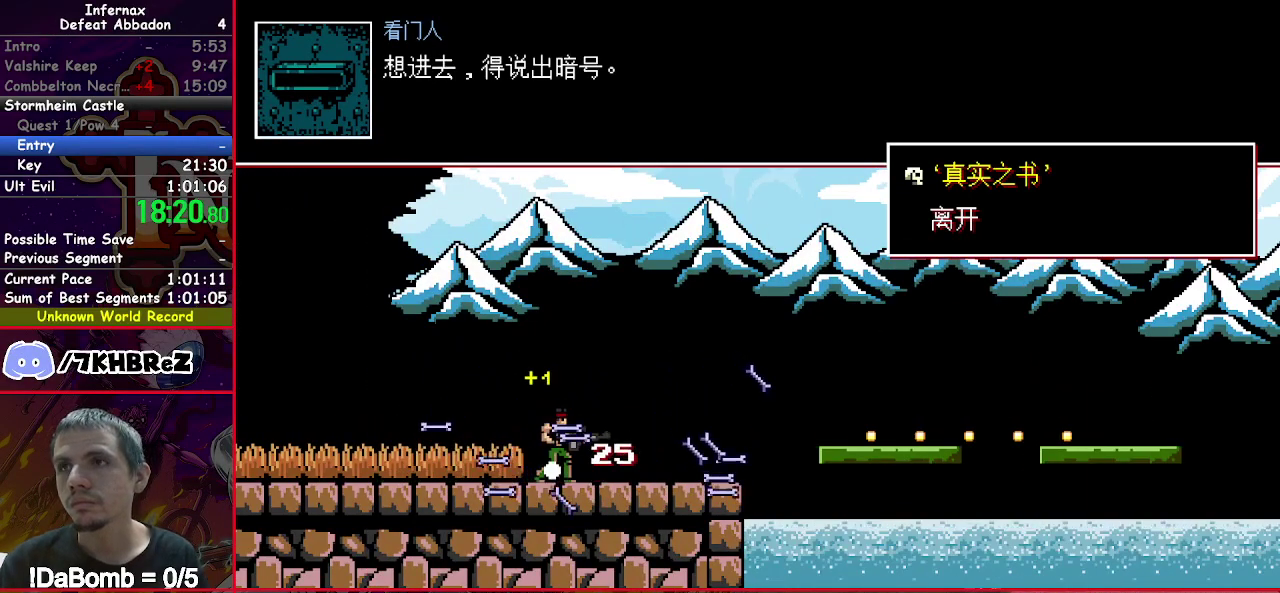
{"buttons": ["Y", "DPAD_RIGHT"], "right_stick": "center", "events": [[433, "Y", "down"]]}
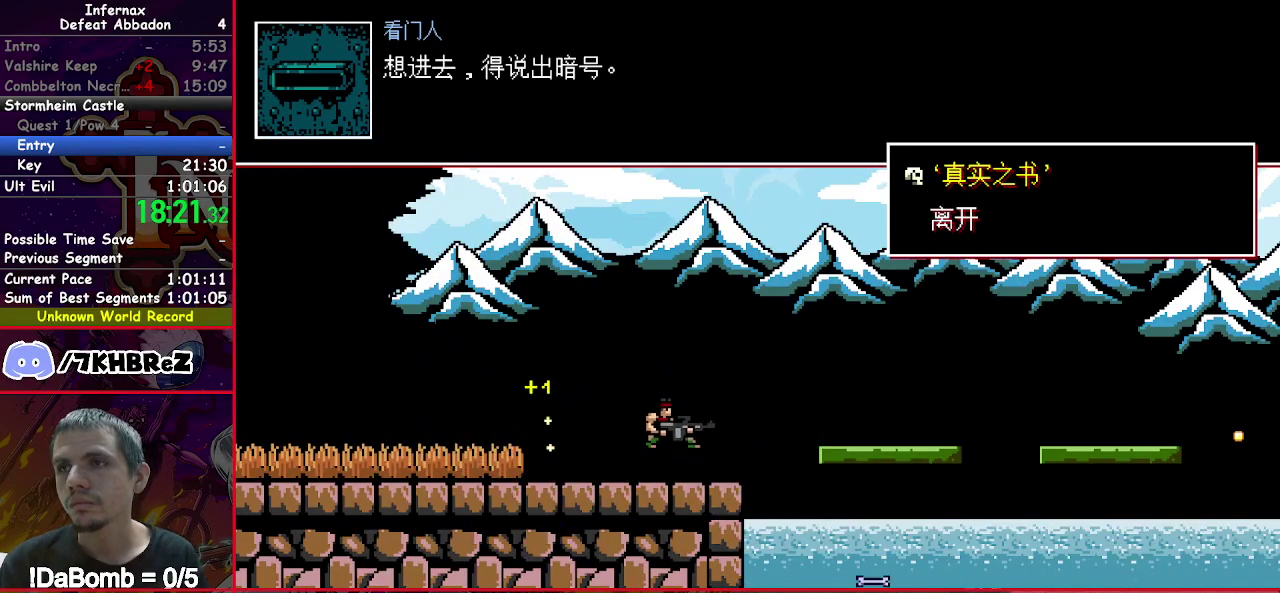
{"buttons": ["DPAD_RIGHT"], "right_stick": "center", "events": [[100, "Y", "up"]]}
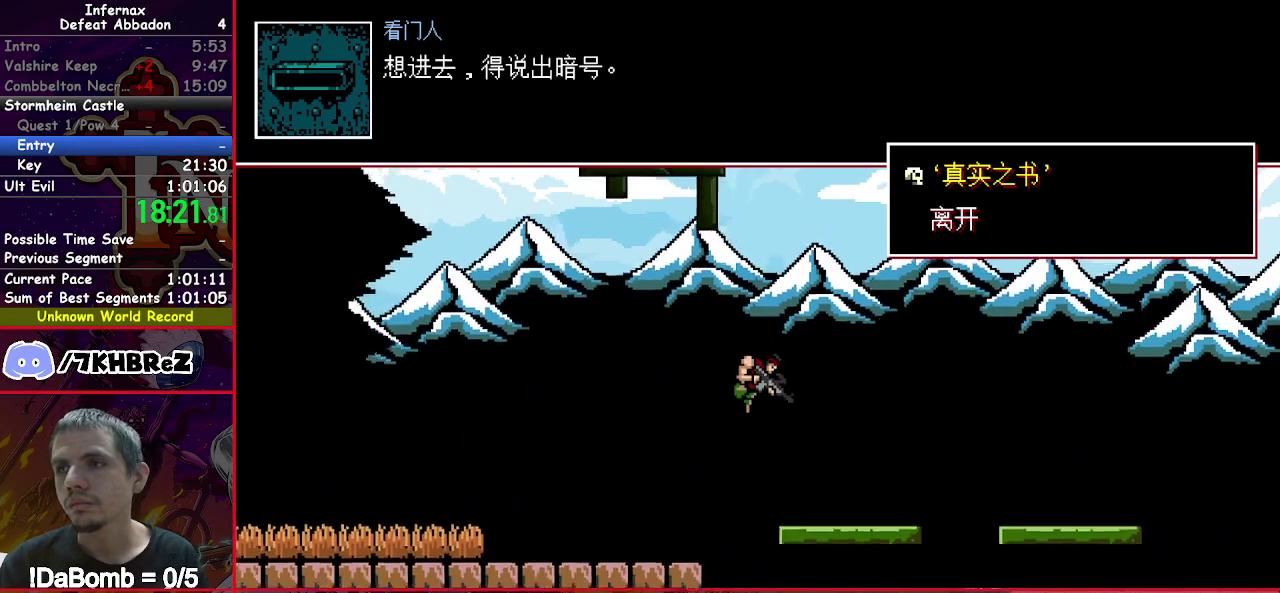
{"buttons": ["DPAD_RIGHT"], "right_stick": "center", "events": [[317, "Y", "down"], [400, "Y", "up"]]}
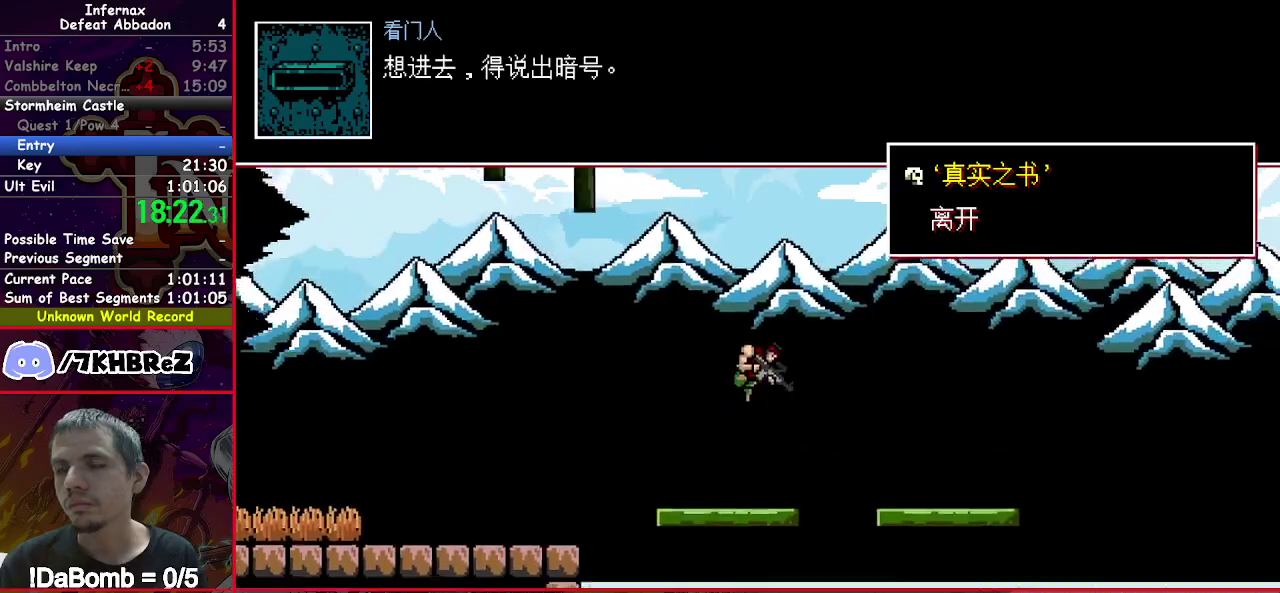
{"buttons": ["DPAD_RIGHT"], "right_stick": "center", "events": [[33, "R2", "down"], [133, "R2", "up"], [200, "R2", "down"], [300, "R2", "up"], [367, "R2", "down"], [483, "R2", "up"]]}
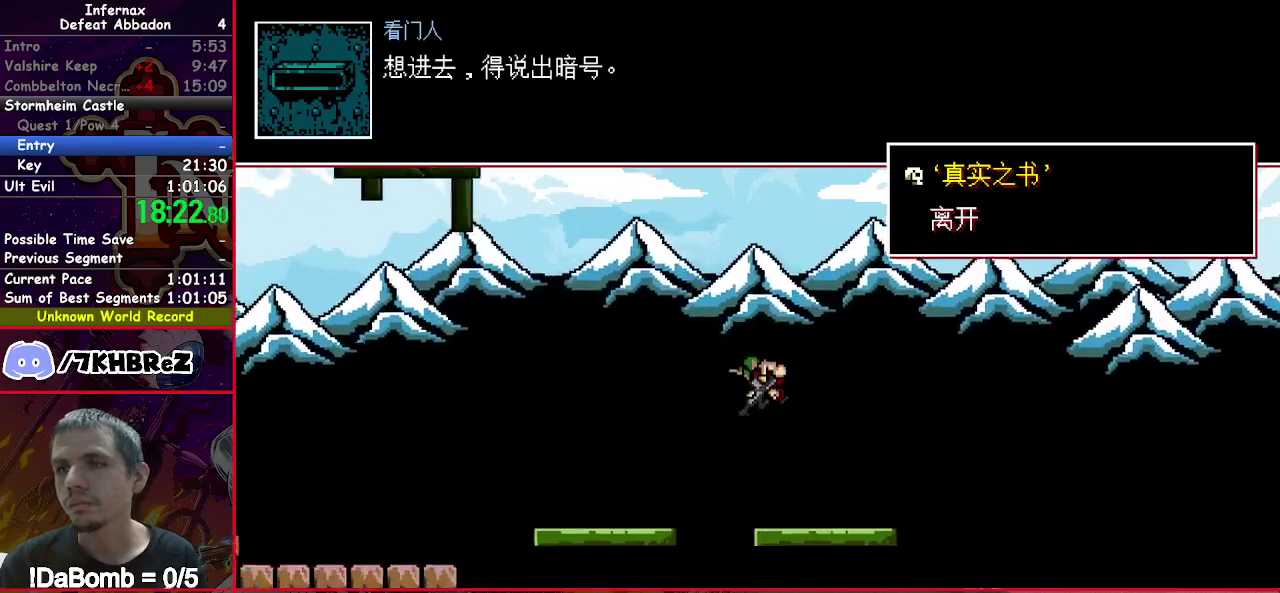
{"buttons": [], "right_stick": "center", "events": [[33, "R2", "down"], [133, "R2", "up"], [217, "R2", "down"], [233, "DPAD_RIGHT", "up"], [300, "R2", "up"], [350, "R2", "down"], [450, "R2", "up"]]}